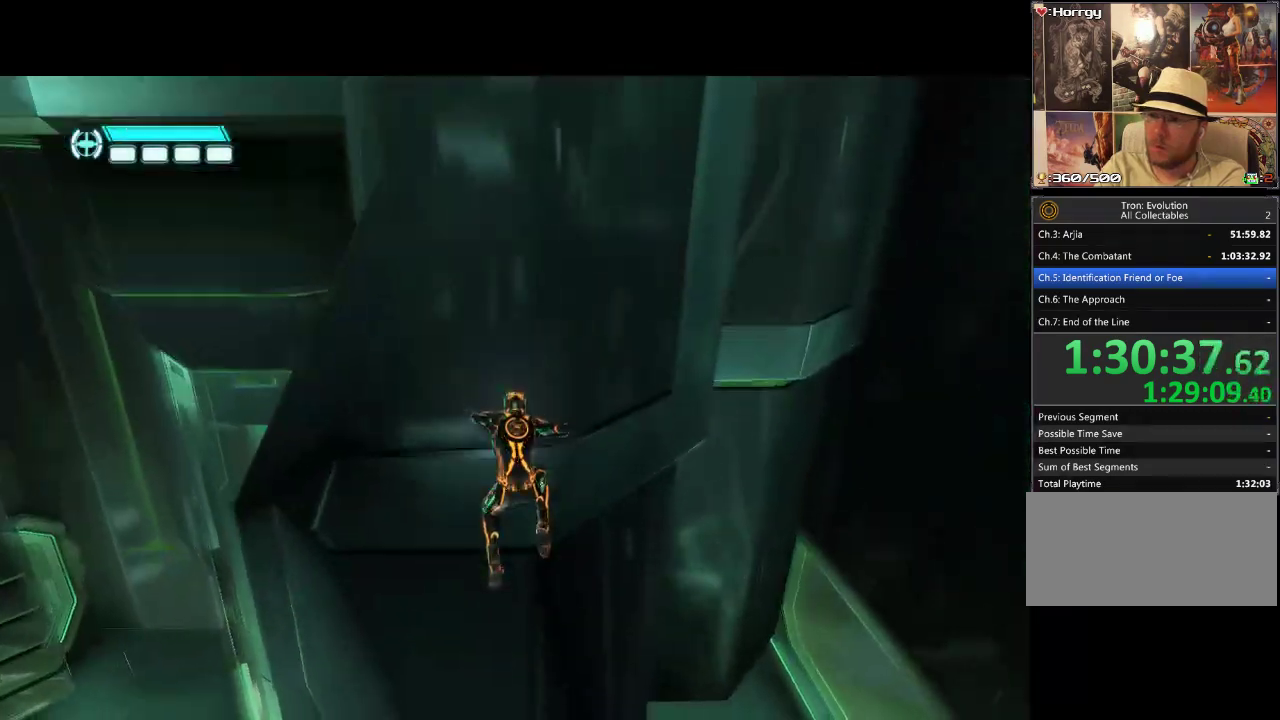
Gameplay with a controller (PlayStation layout); each line is a JSON object with the inputs held at the frame after it. "events" lists button and stick changes between this image and that frame as [ms after this image, input, new state], when the widget could be followed in between. Not read: CIRCLE CROSS L3 R3.
{"buttons": ["L1", "DPAD_UP"], "events": []}
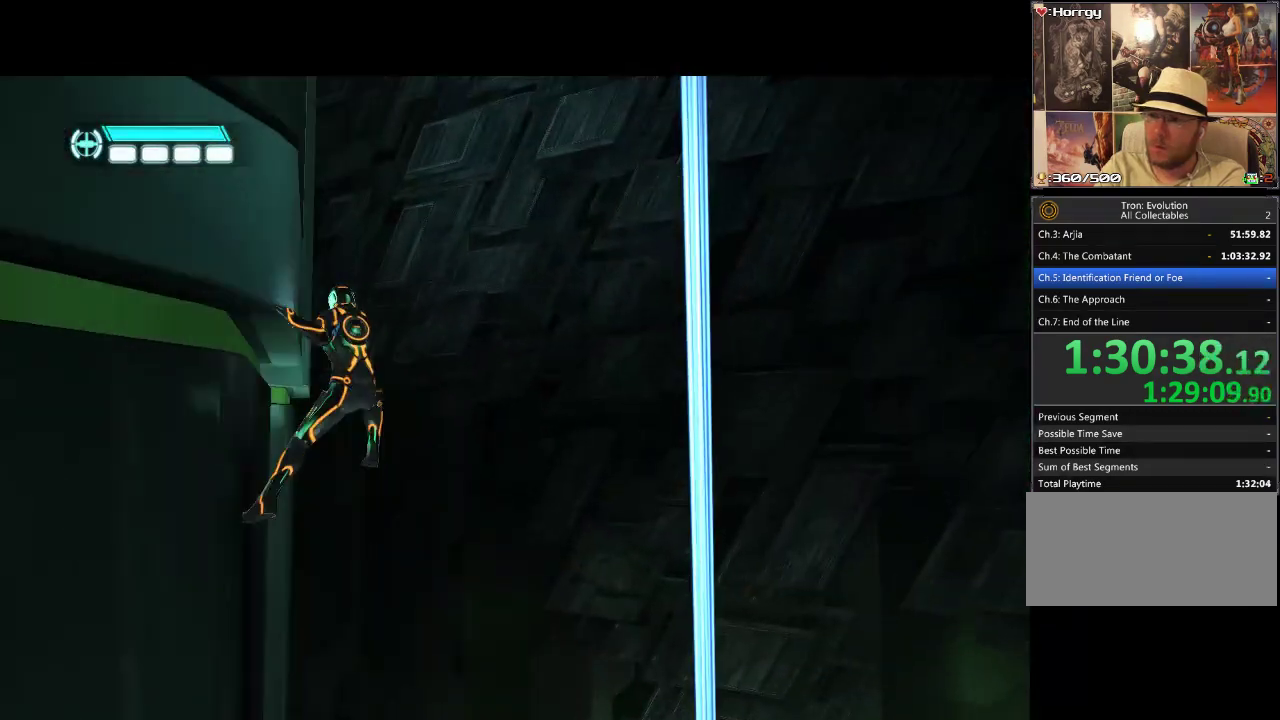
{"buttons": ["L1", "DPAD_RIGHT"], "events": [[33, "DPAD_UP", "up"], [150, "DPAD_RIGHT", "down"]]}
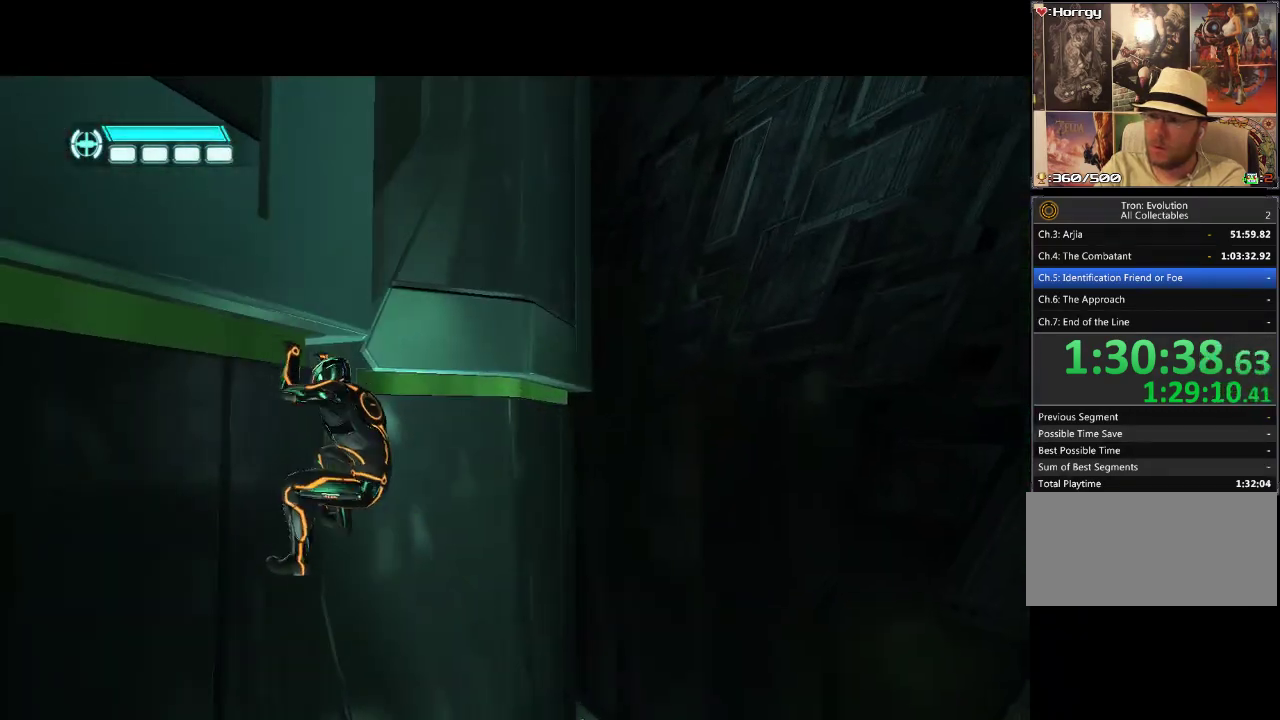
{"buttons": ["L1", "DPAD_RIGHT"], "events": []}
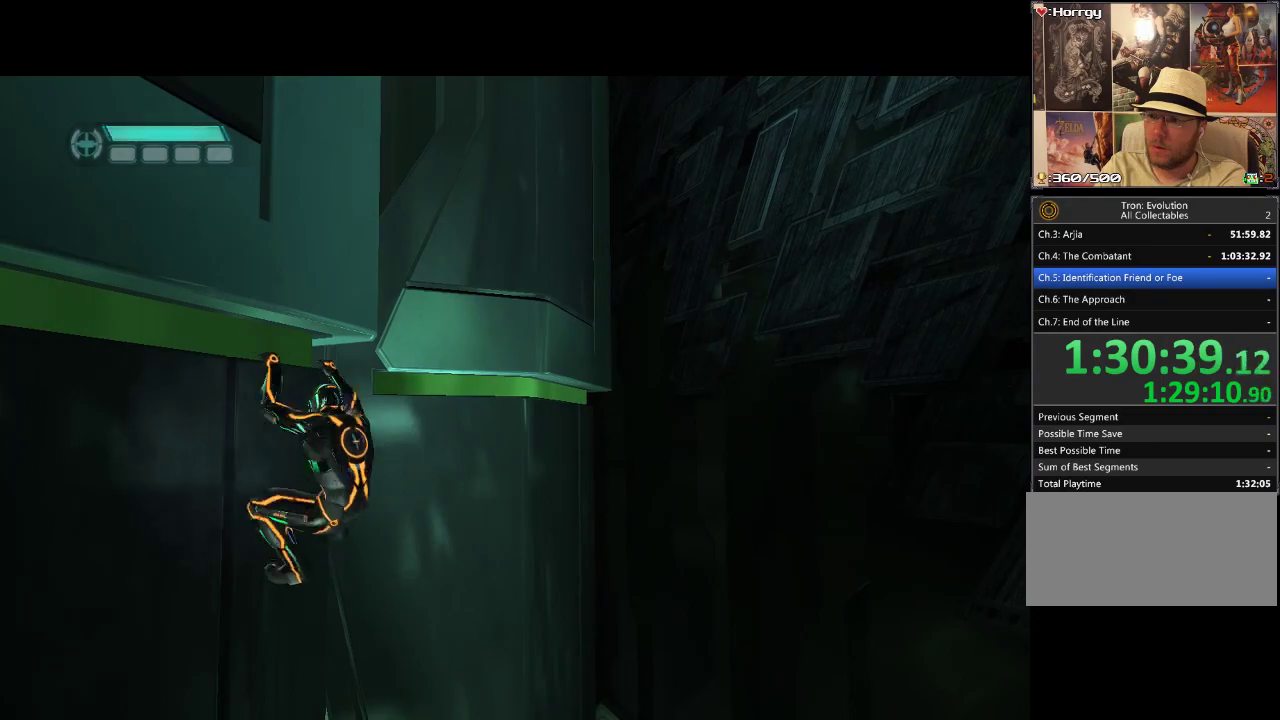
{"buttons": ["L1", "DPAD_RIGHT"], "events": []}
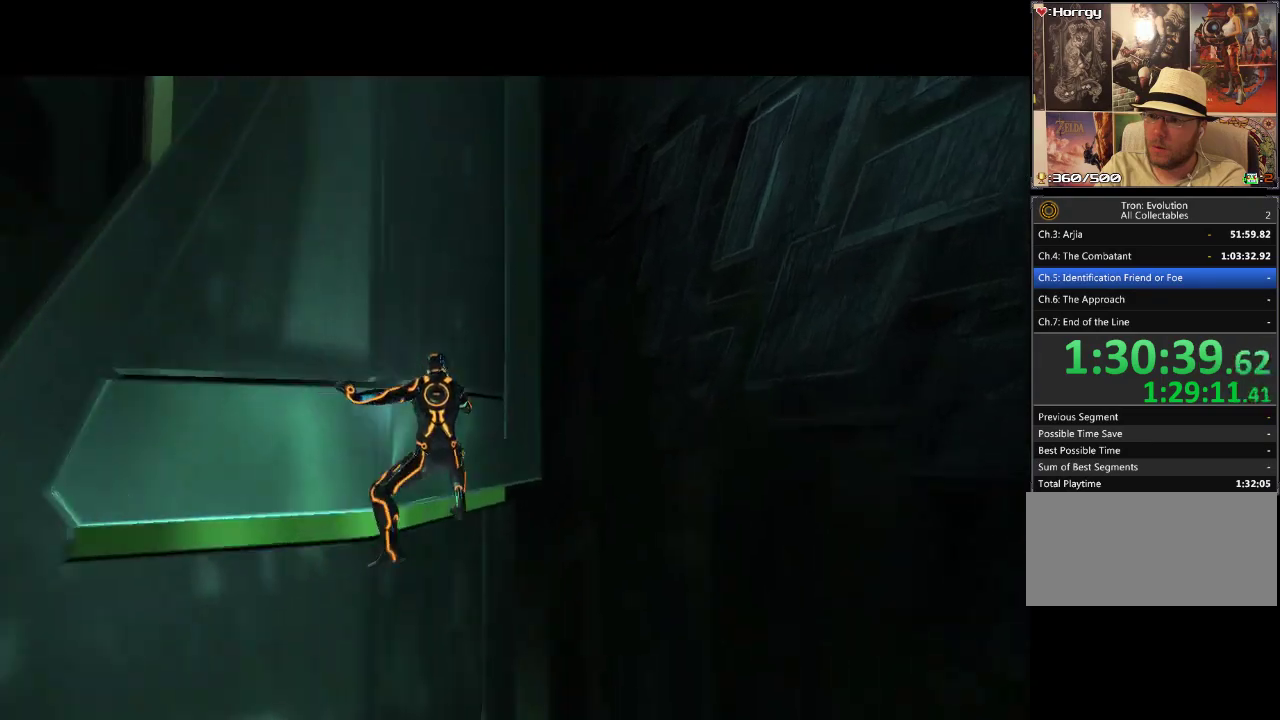
{"buttons": ["L1", "DPAD_RIGHT"], "events": []}
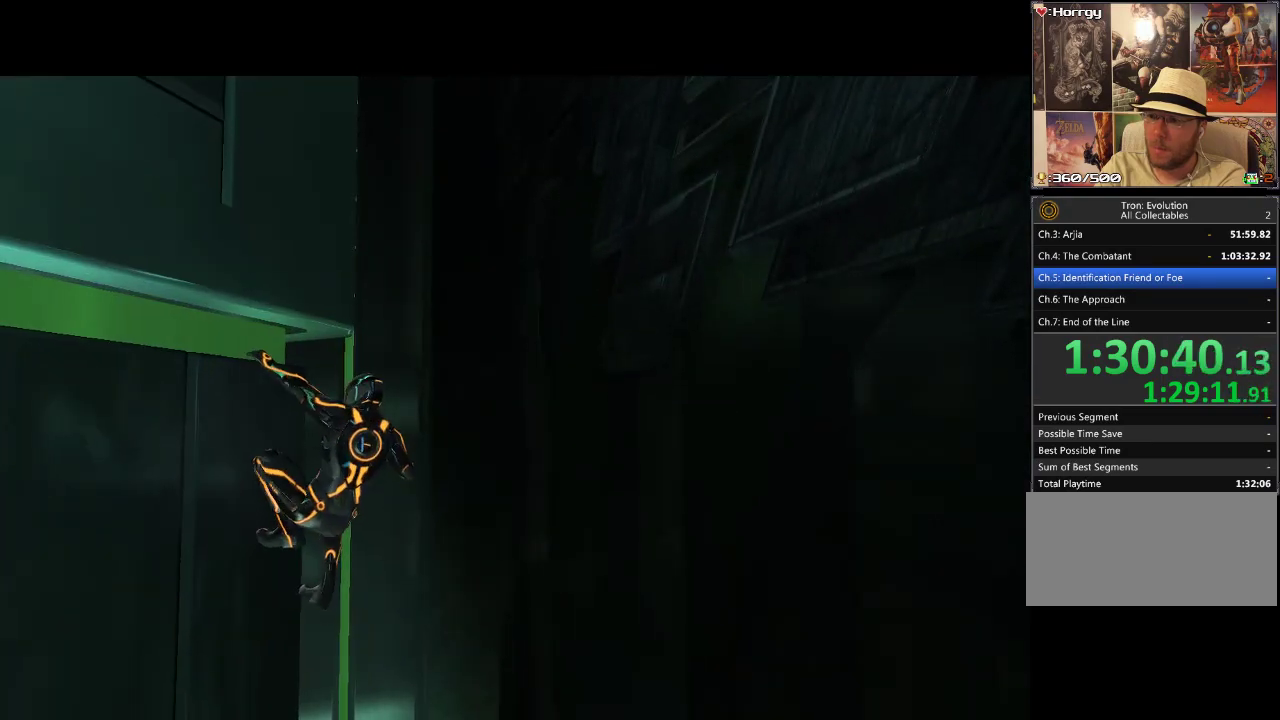
{"buttons": ["L1", "DPAD_RIGHT"], "events": []}
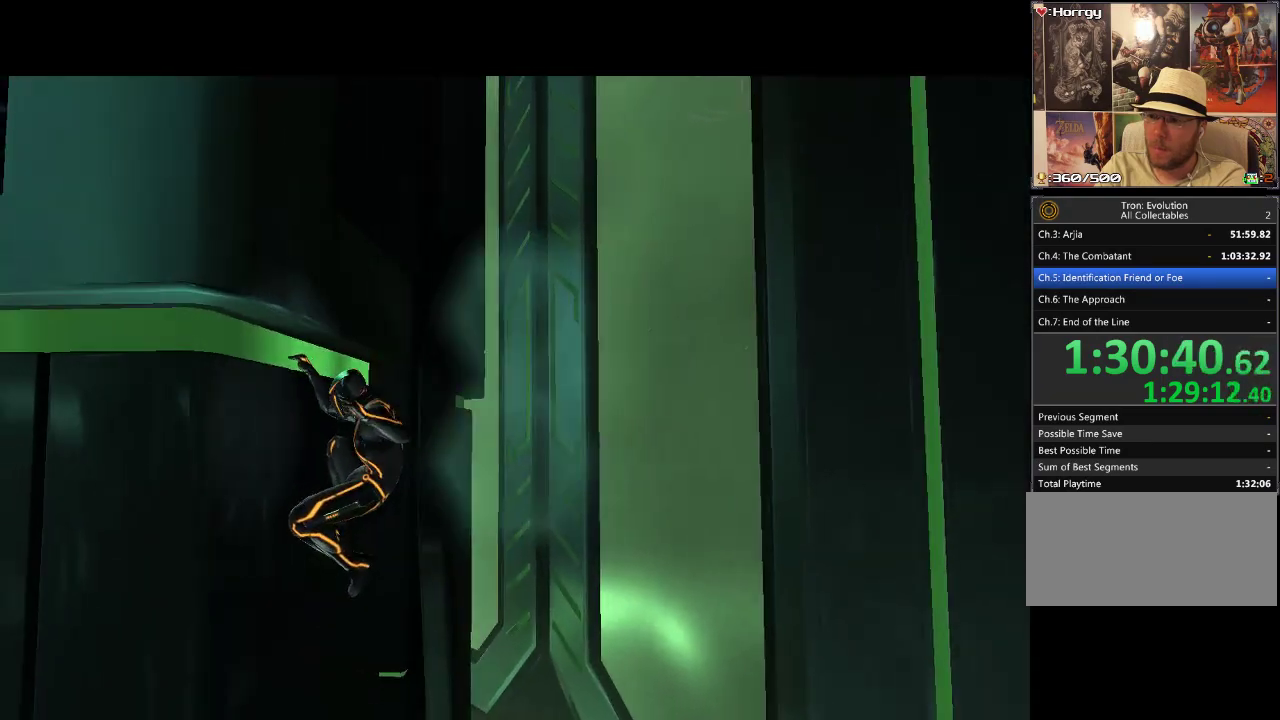
{"buttons": ["L1", "DPAD_RIGHT"], "events": []}
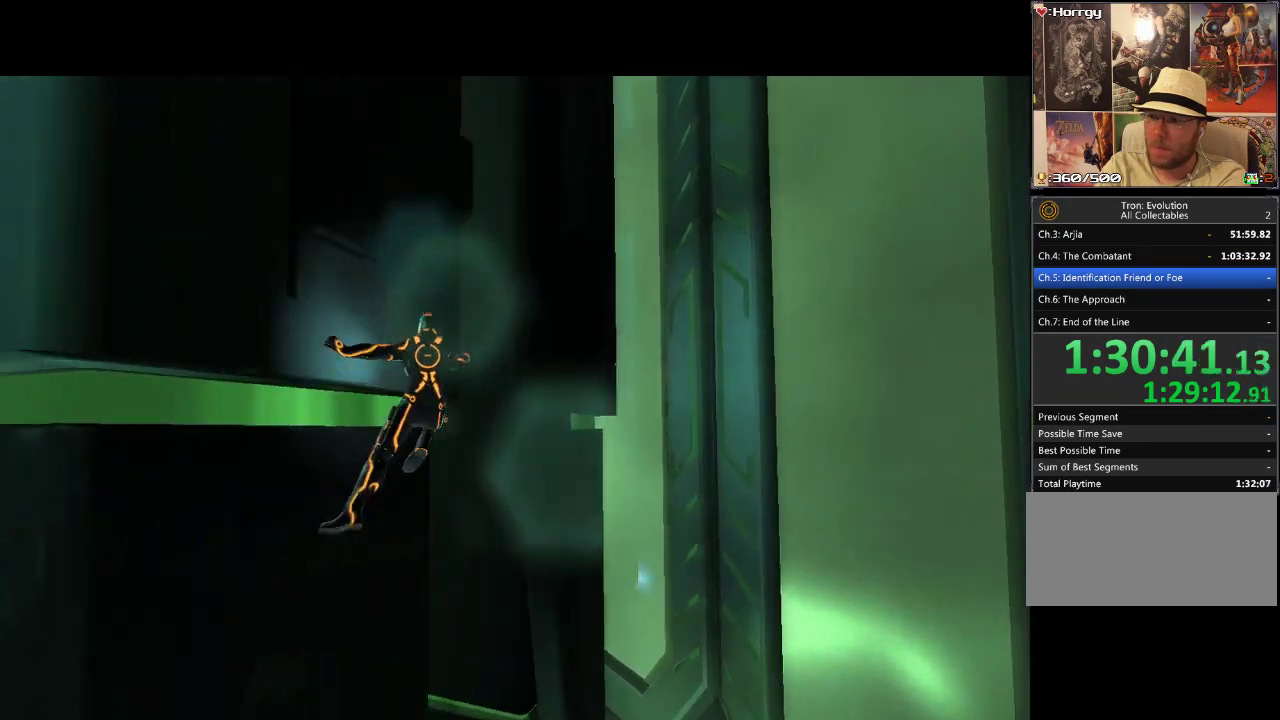
{"buttons": ["L1", "DPAD_RIGHT"], "events": []}
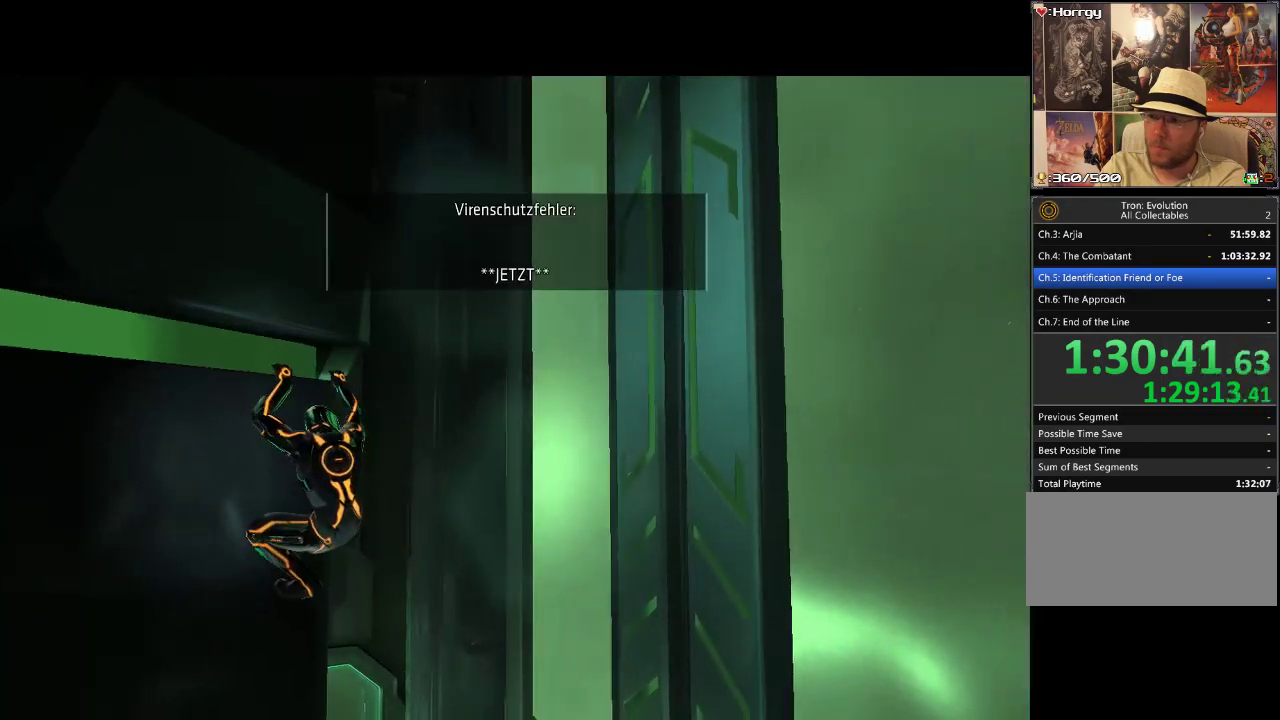
{"buttons": ["L1", "DPAD_RIGHT"], "events": []}
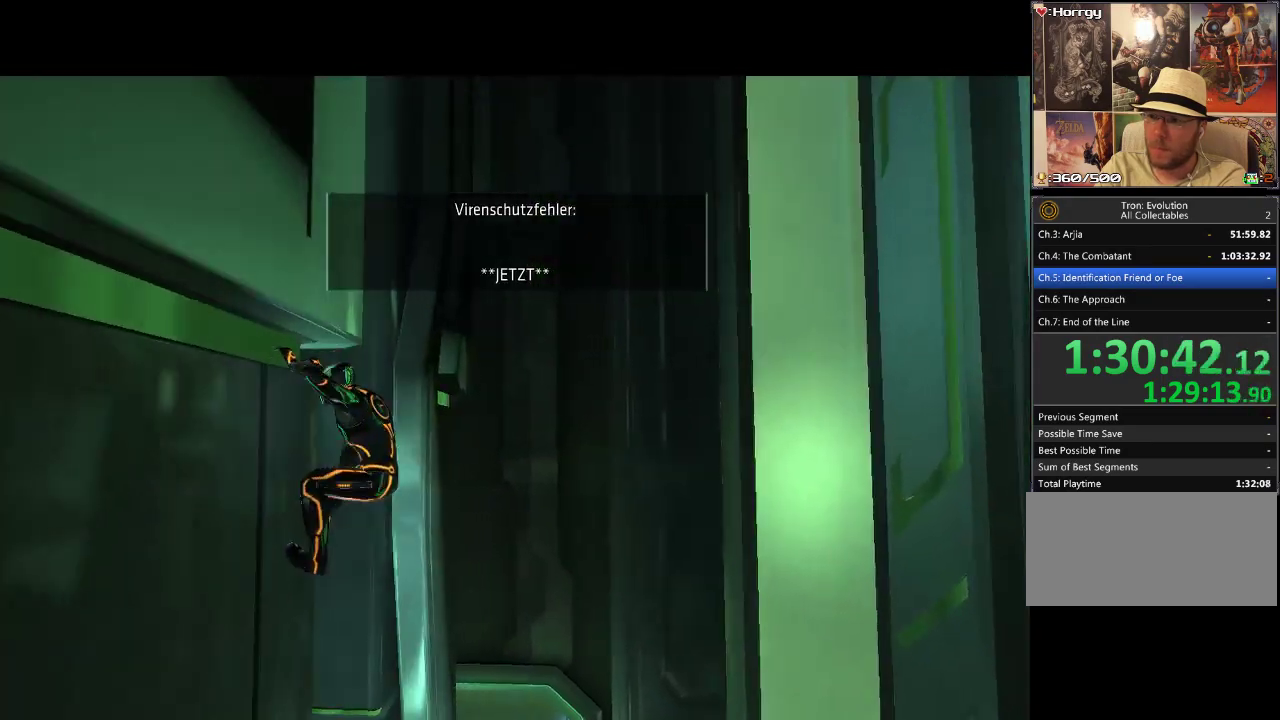
{"buttons": ["L1", "DPAD_RIGHT"], "events": []}
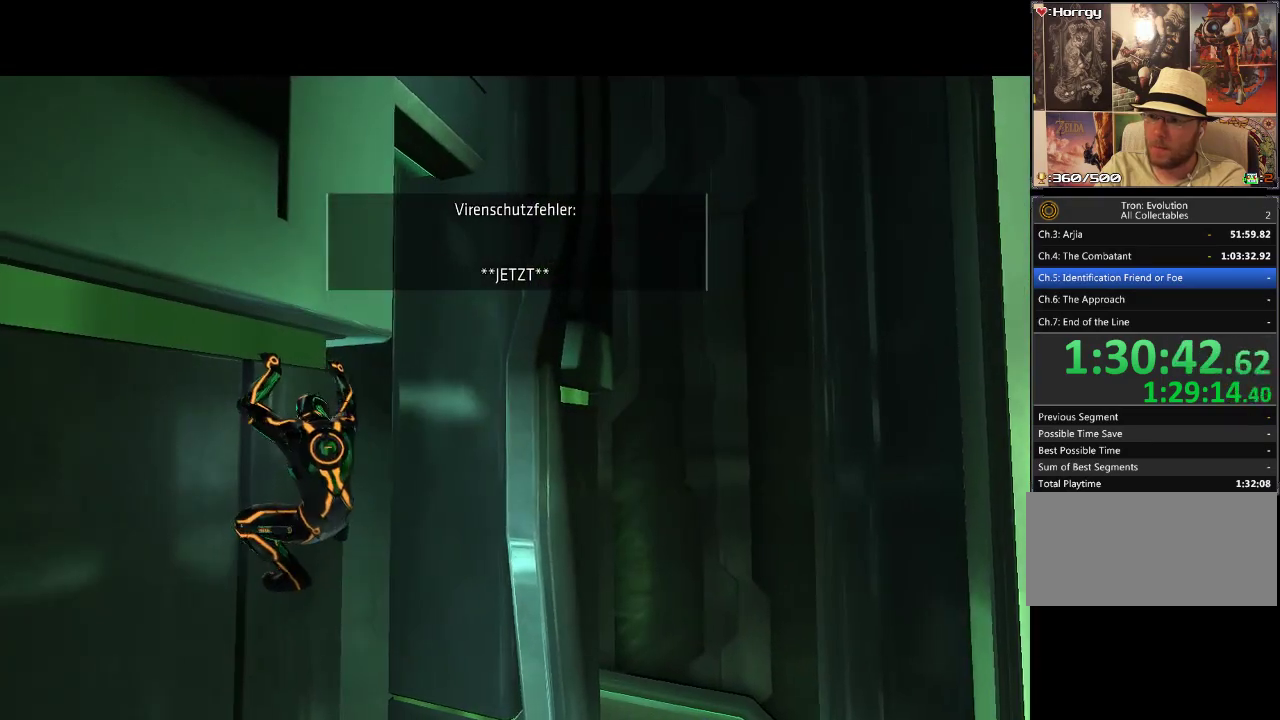
{"buttons": ["L1", "DPAD_RIGHT"], "events": []}
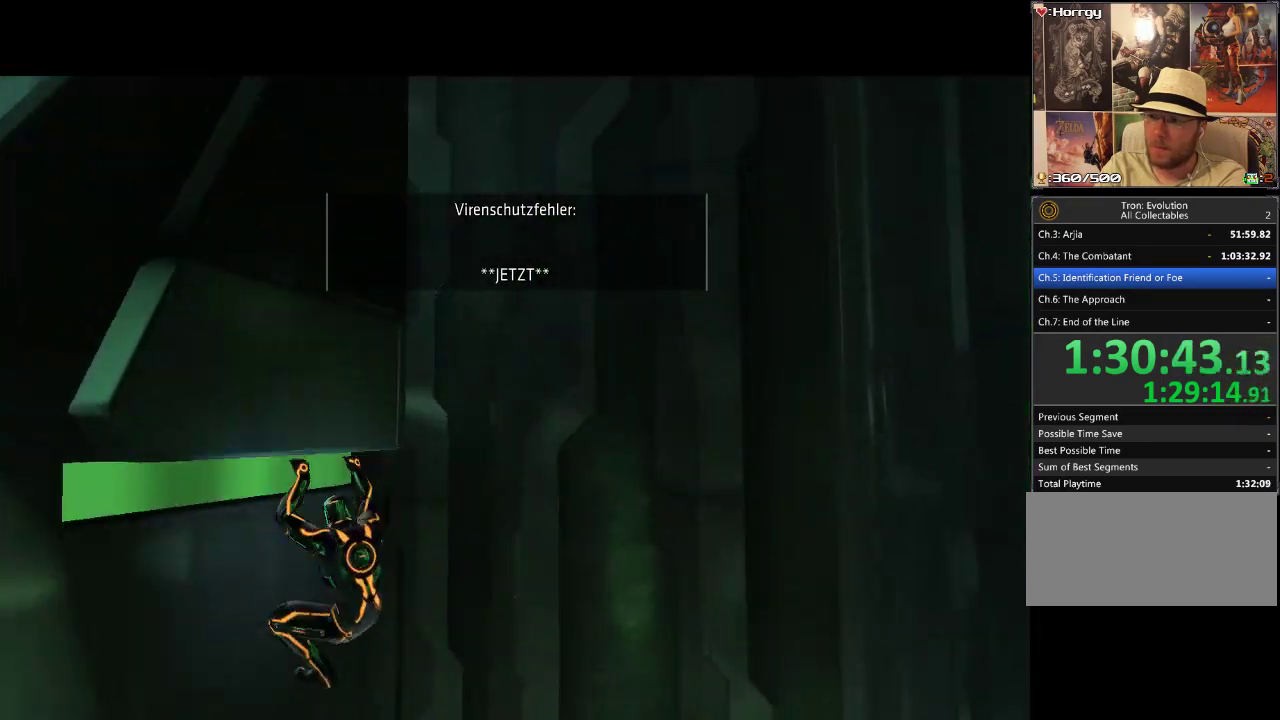
{"buttons": ["L1", "DPAD_RIGHT"], "events": []}
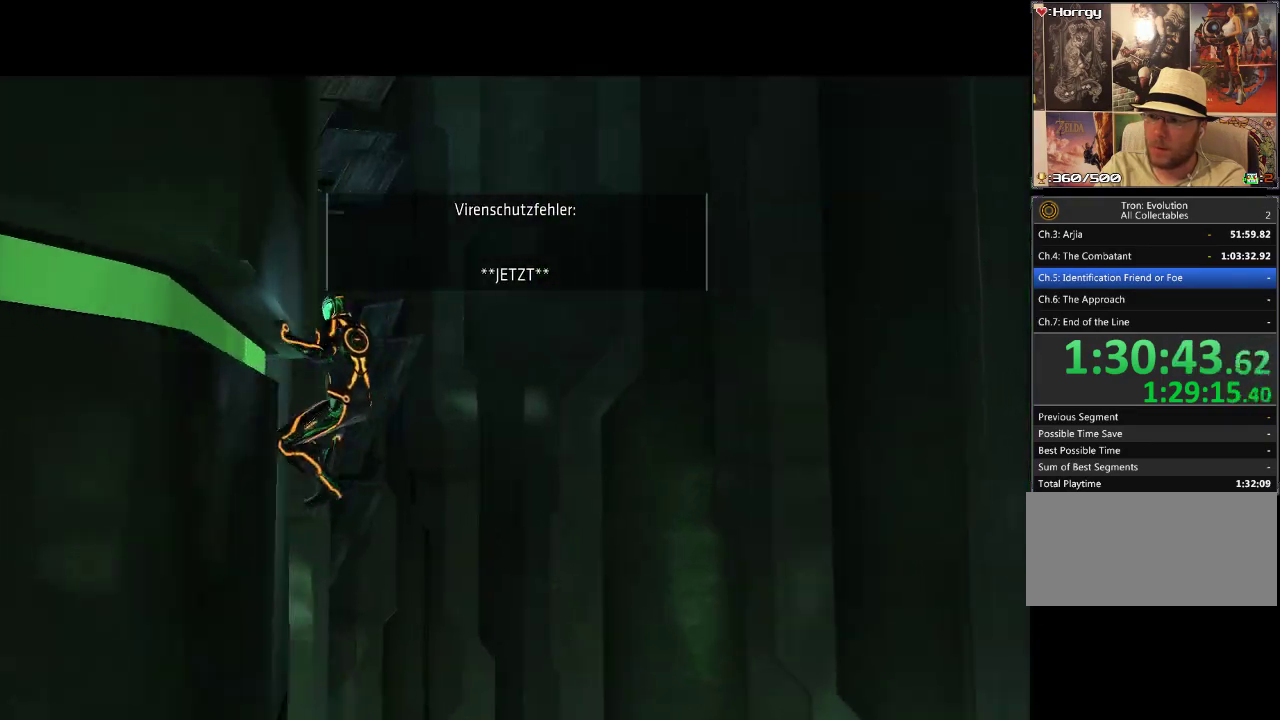
{"buttons": ["L1", "DPAD_RIGHT"], "events": []}
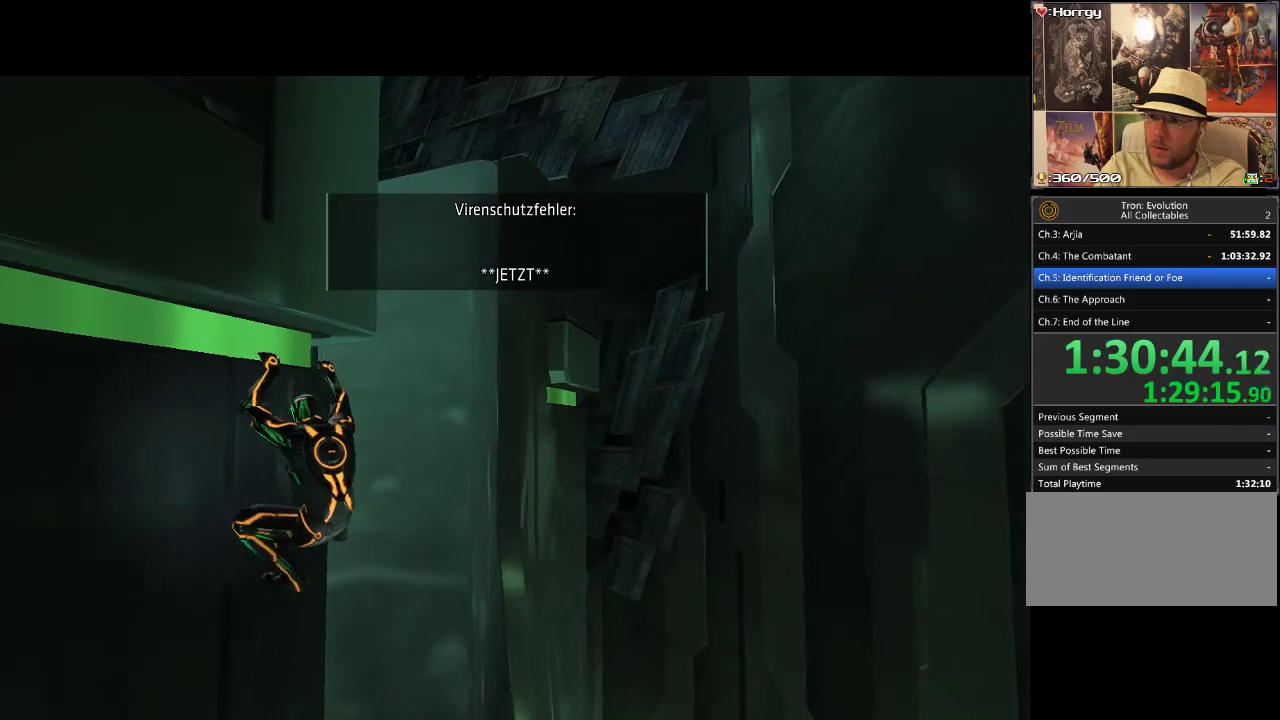
{"buttons": ["L1", "DPAD_UP"], "events": [[383, "DPAD_UP", "down"], [400, "DPAD_RIGHT", "up"]]}
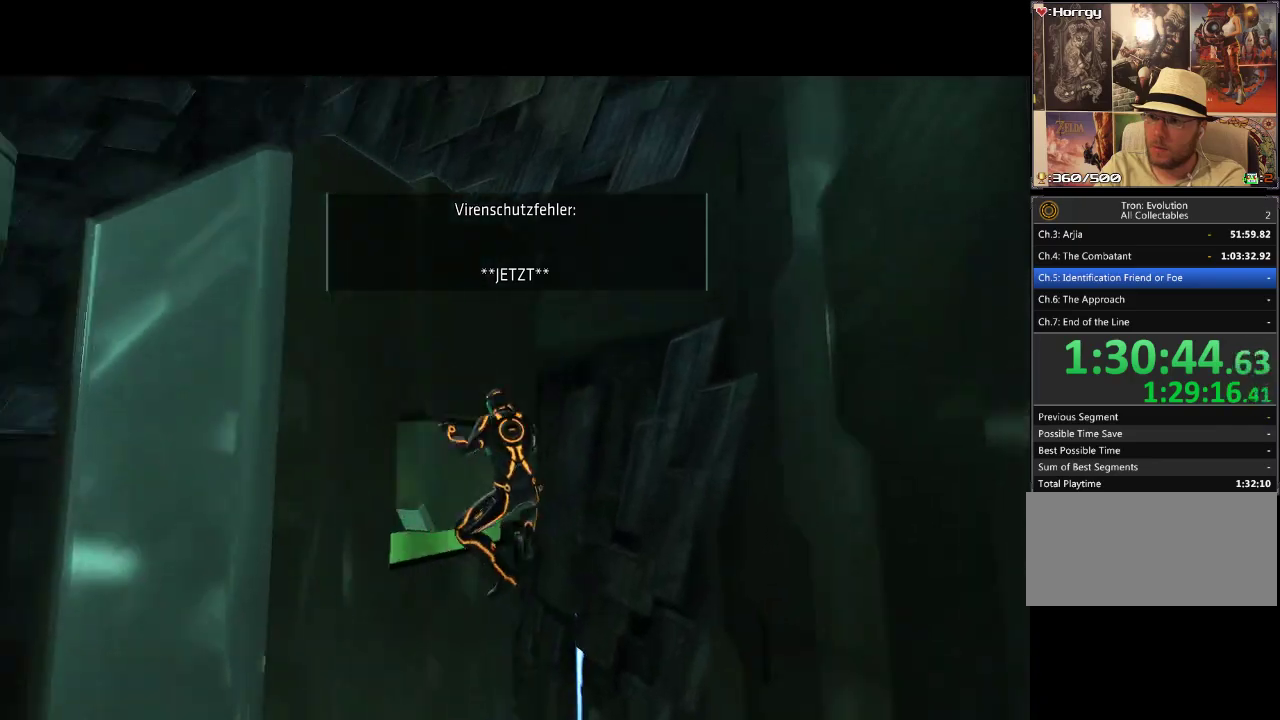
{"buttons": ["L1", "DPAD_UP"], "events": []}
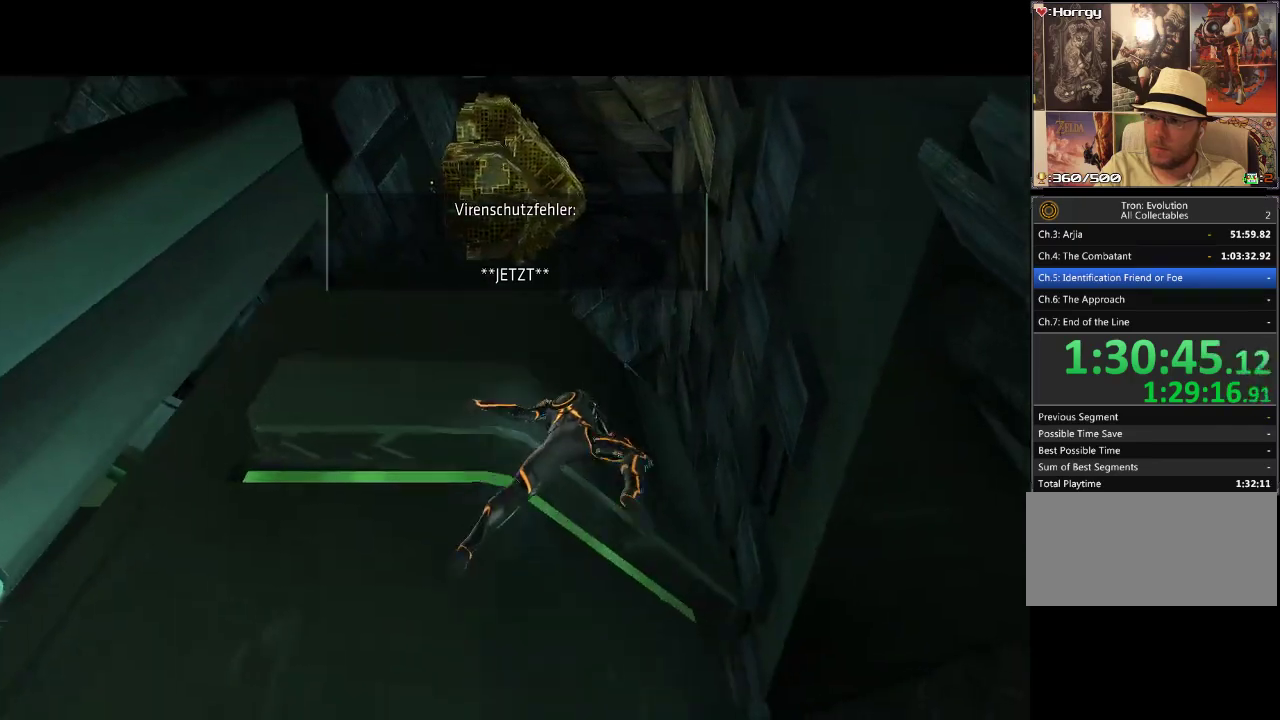
{"buttons": ["L1", "DPAD_UP"], "events": []}
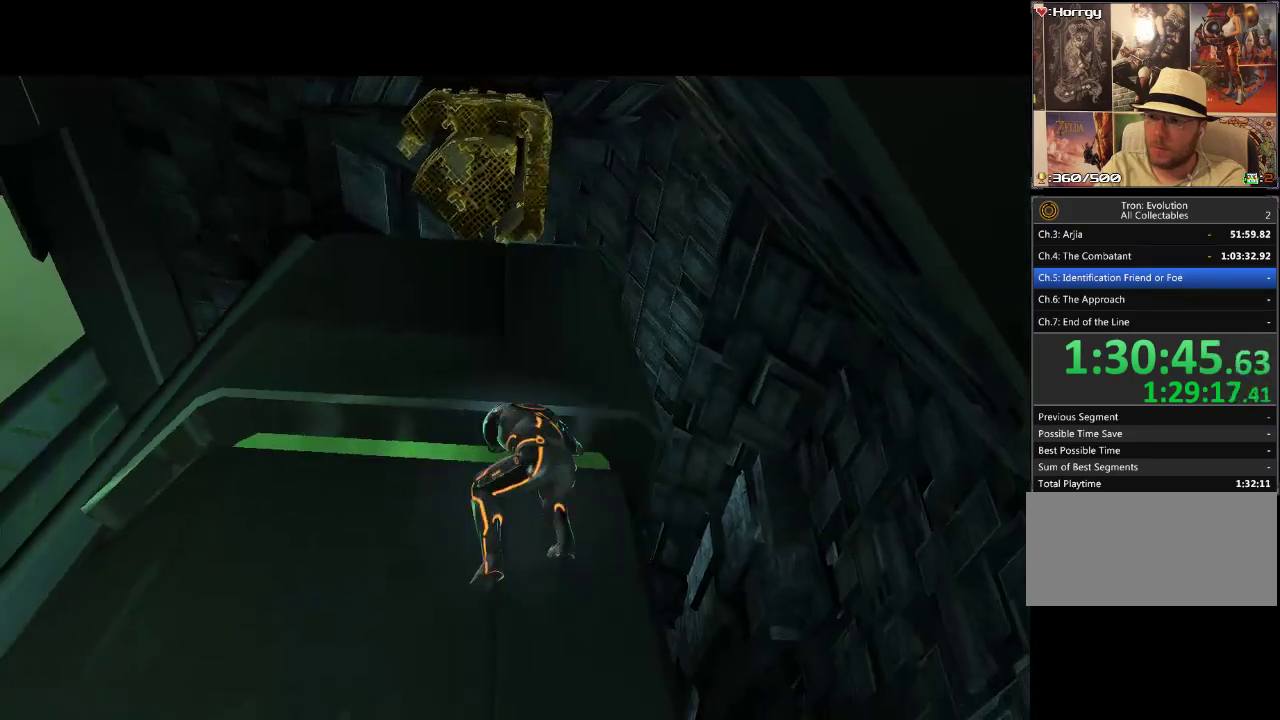
{"buttons": ["L1", "DPAD_UP"], "events": []}
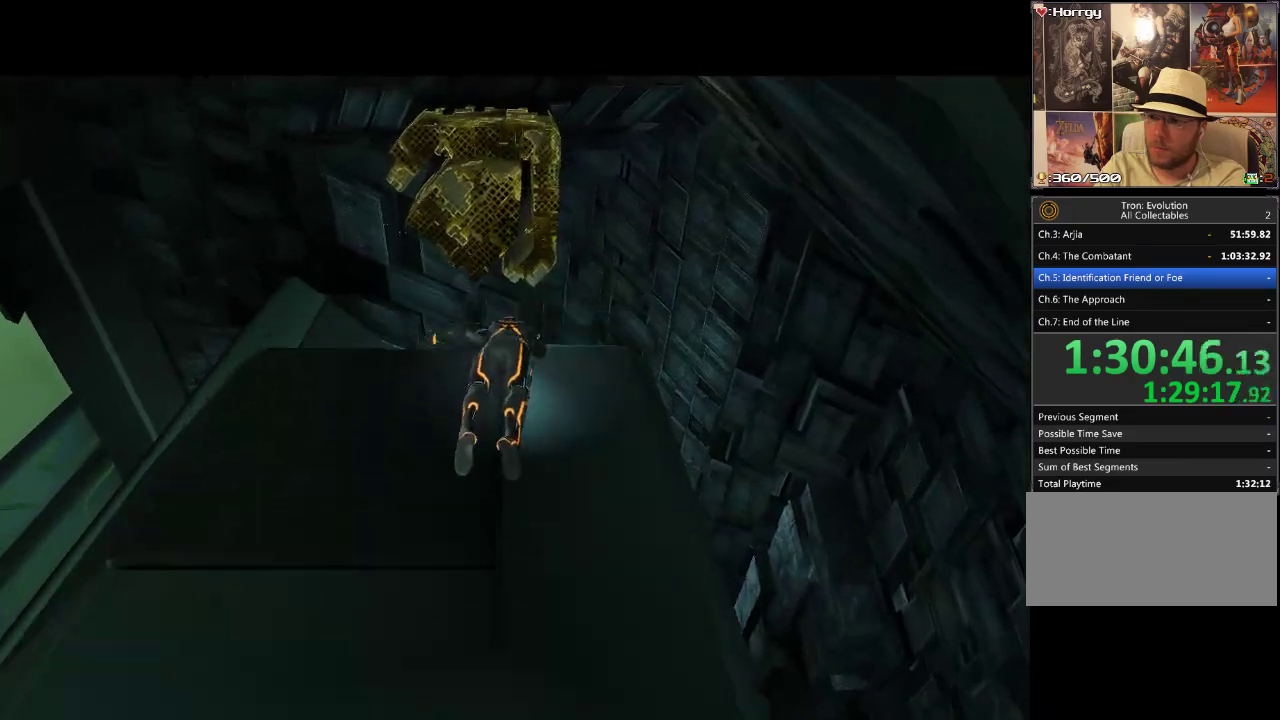
{"buttons": ["L1", "DPAD_UP"], "events": []}
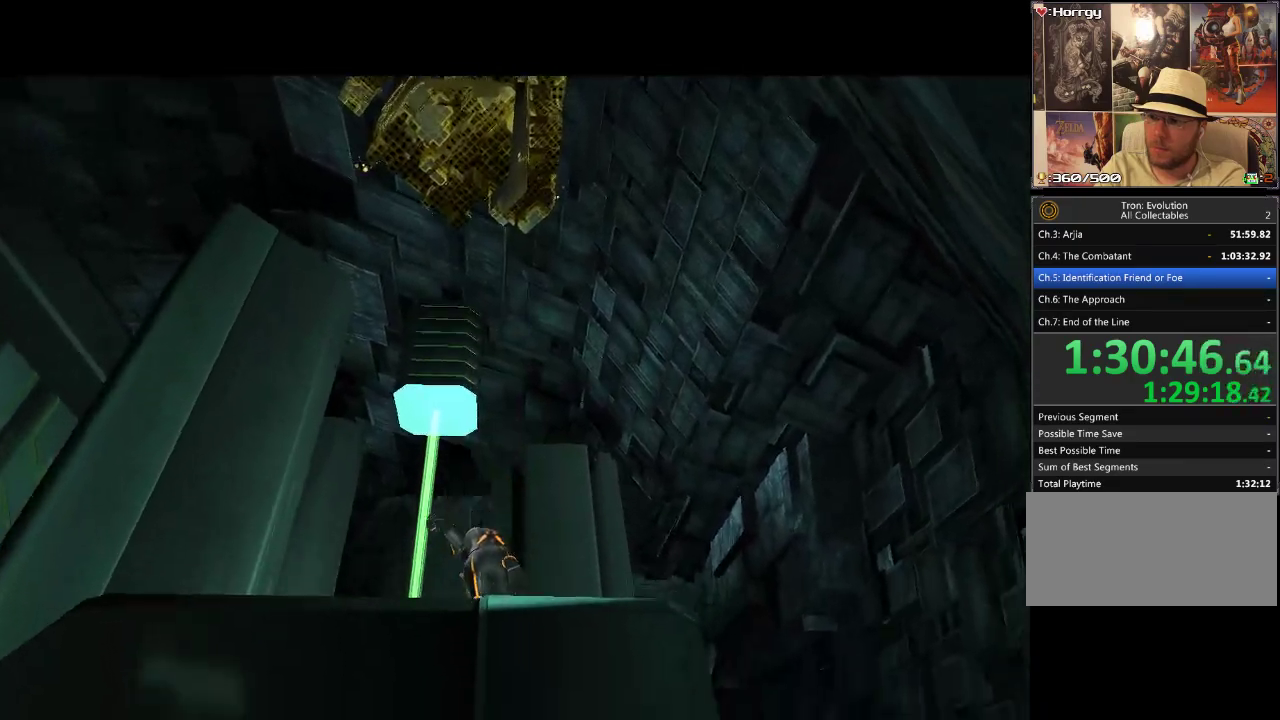
{"buttons": ["L1", "DPAD_UP"], "events": []}
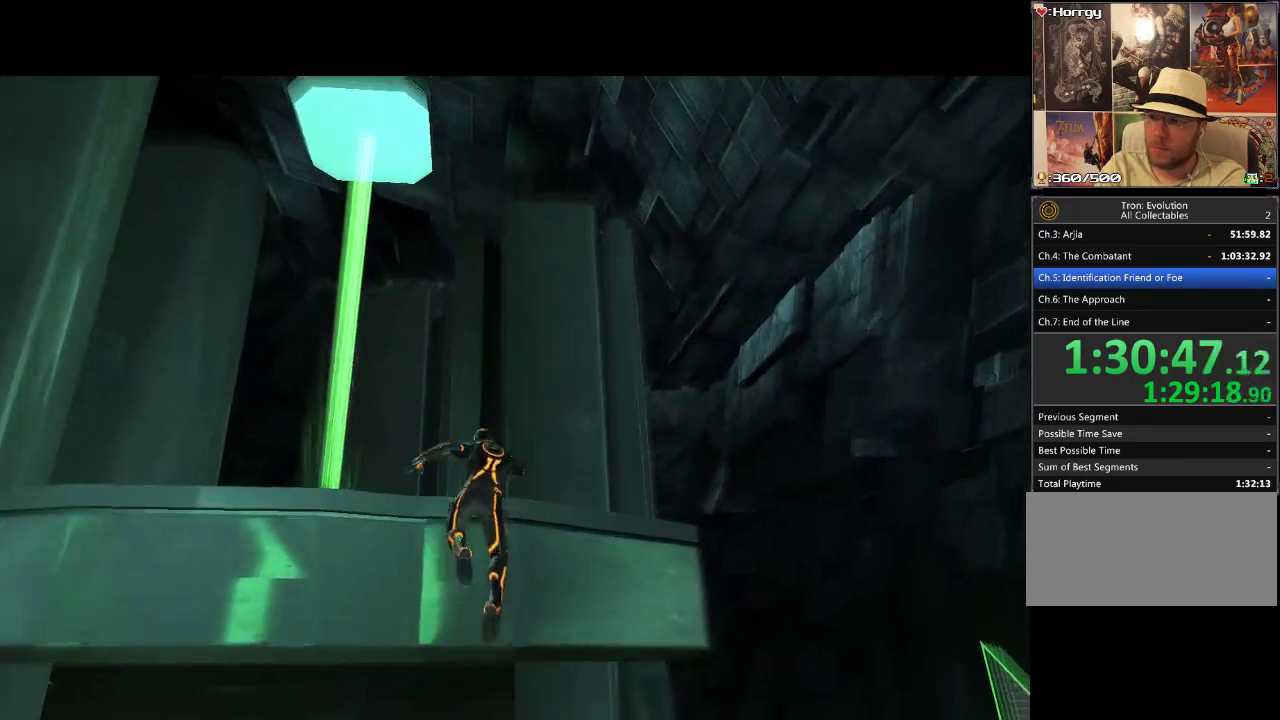
{"buttons": ["L1", "DPAD_UP", "DPAD_LEFT"], "events": [[267, "DPAD_LEFT", "down"]]}
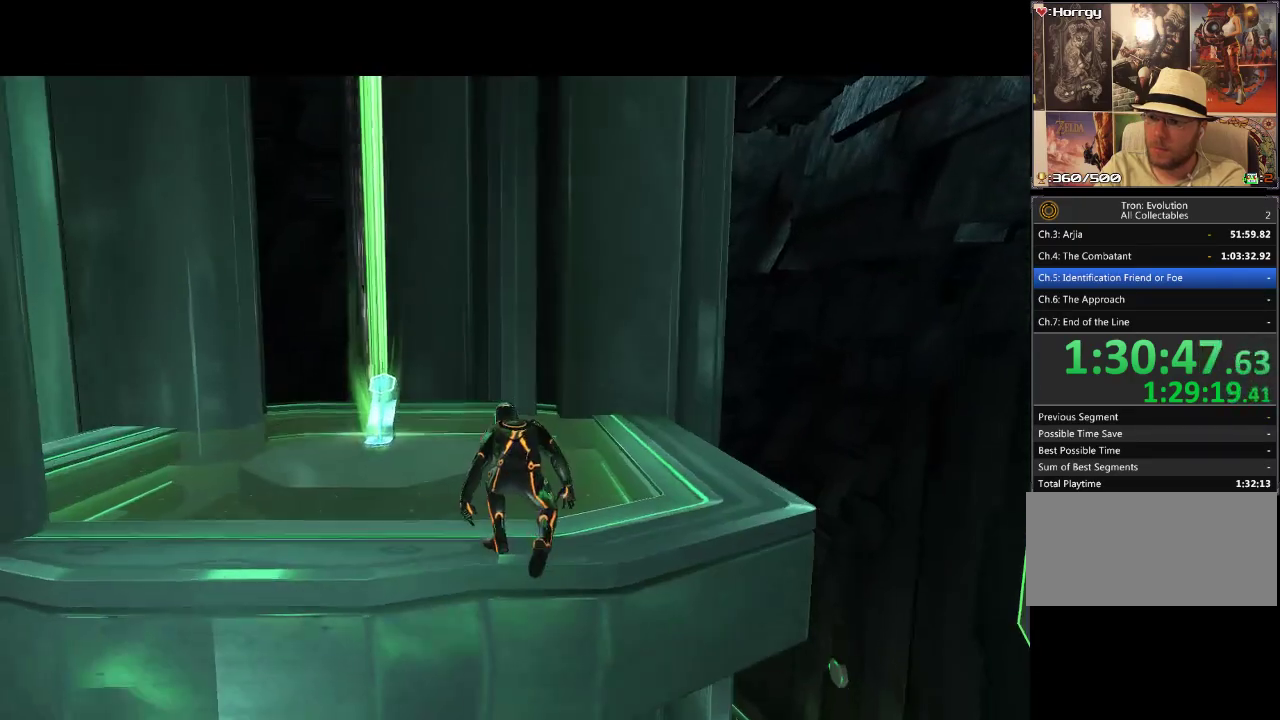
{"buttons": ["L1", "DPAD_UP"], "events": [[417, "DPAD_LEFT", "up"]]}
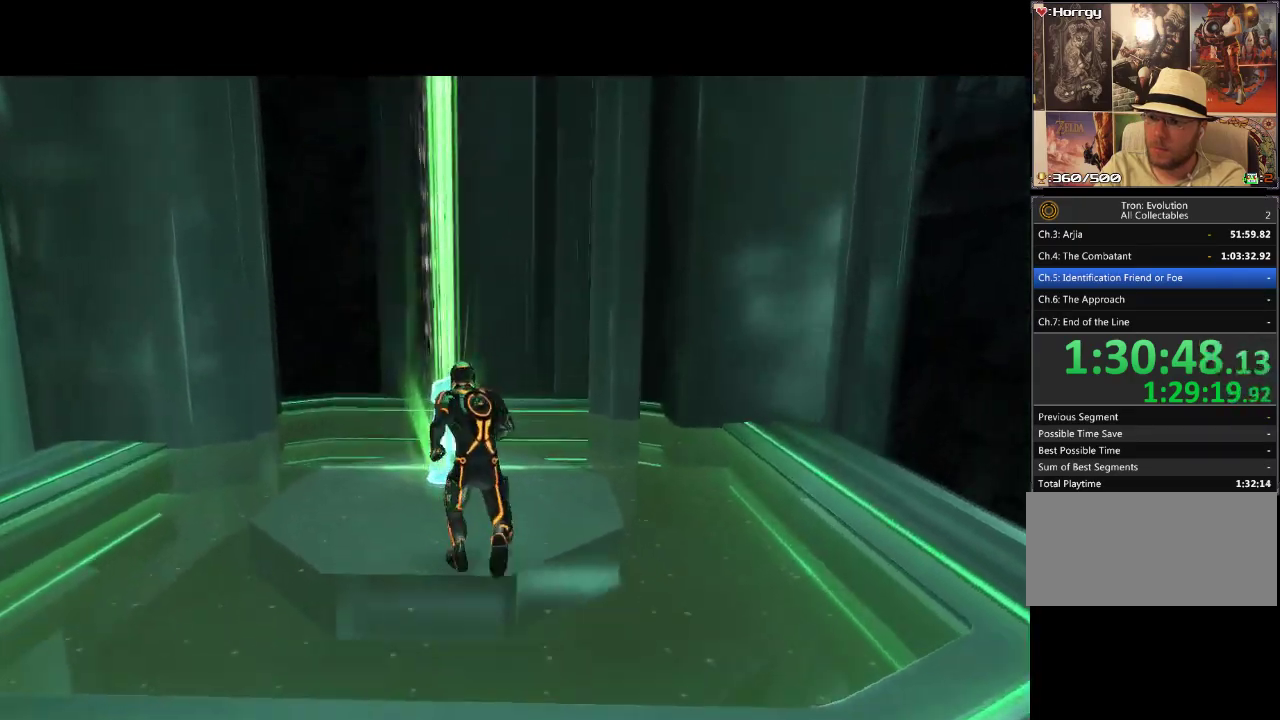
{"buttons": [], "events": [[133, "DPAD_UP", "up"], [167, "L1", "up"]]}
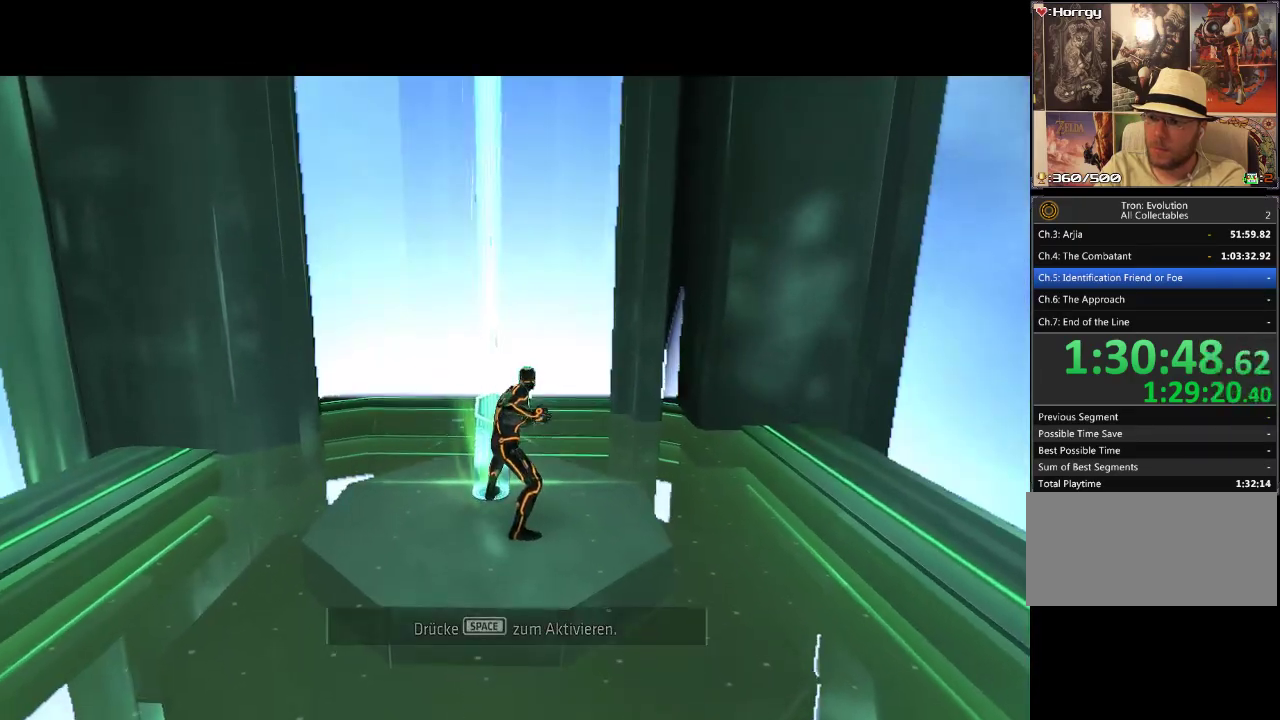
{"buttons": [], "events": []}
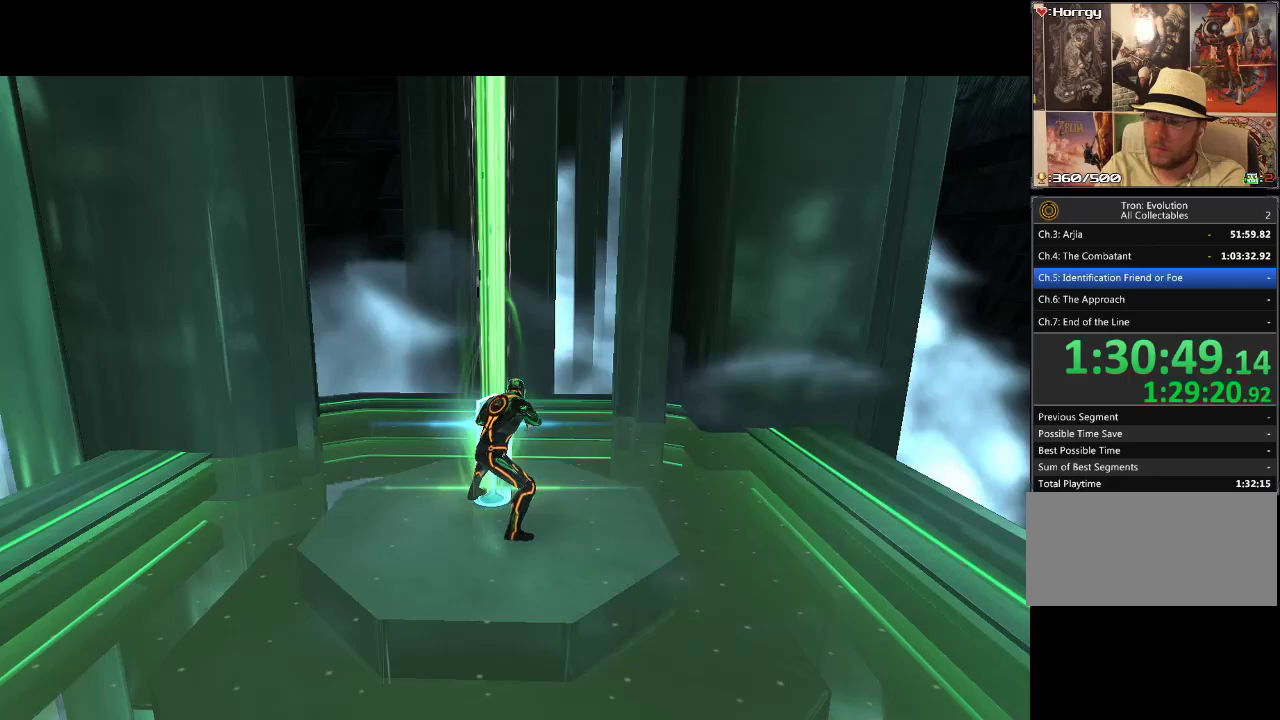
{"buttons": [], "events": []}
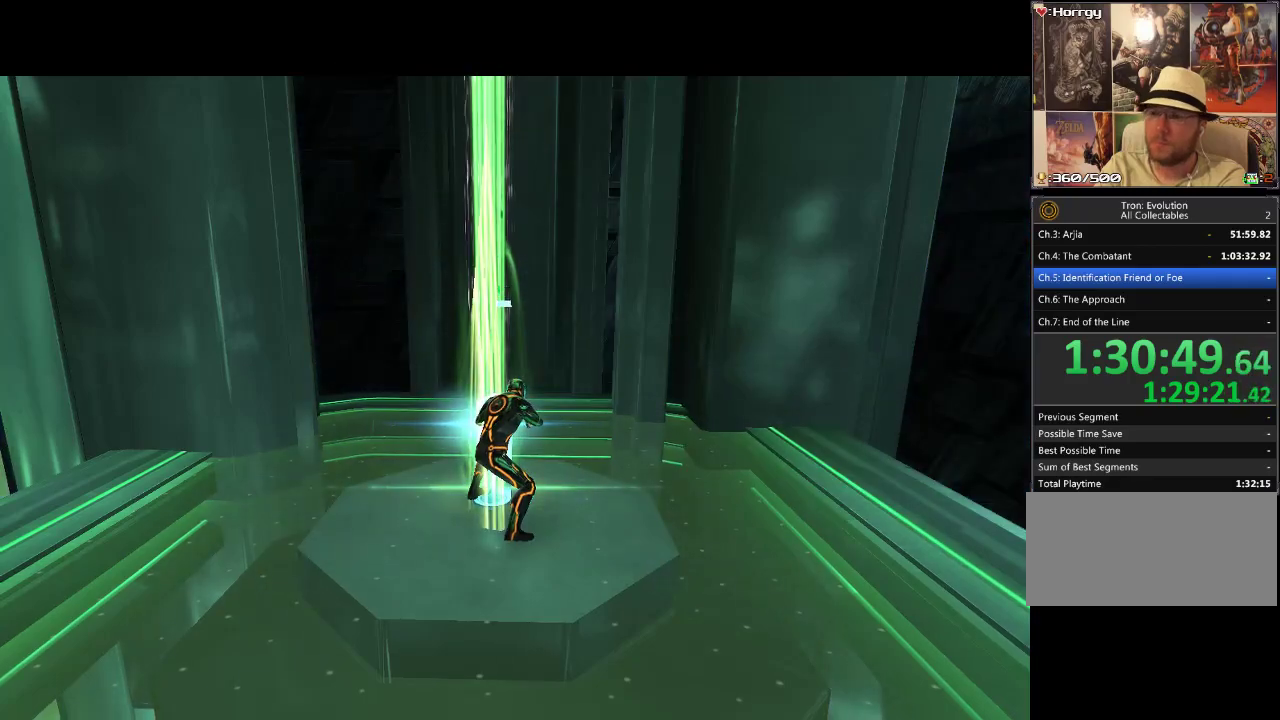
{"buttons": [], "events": []}
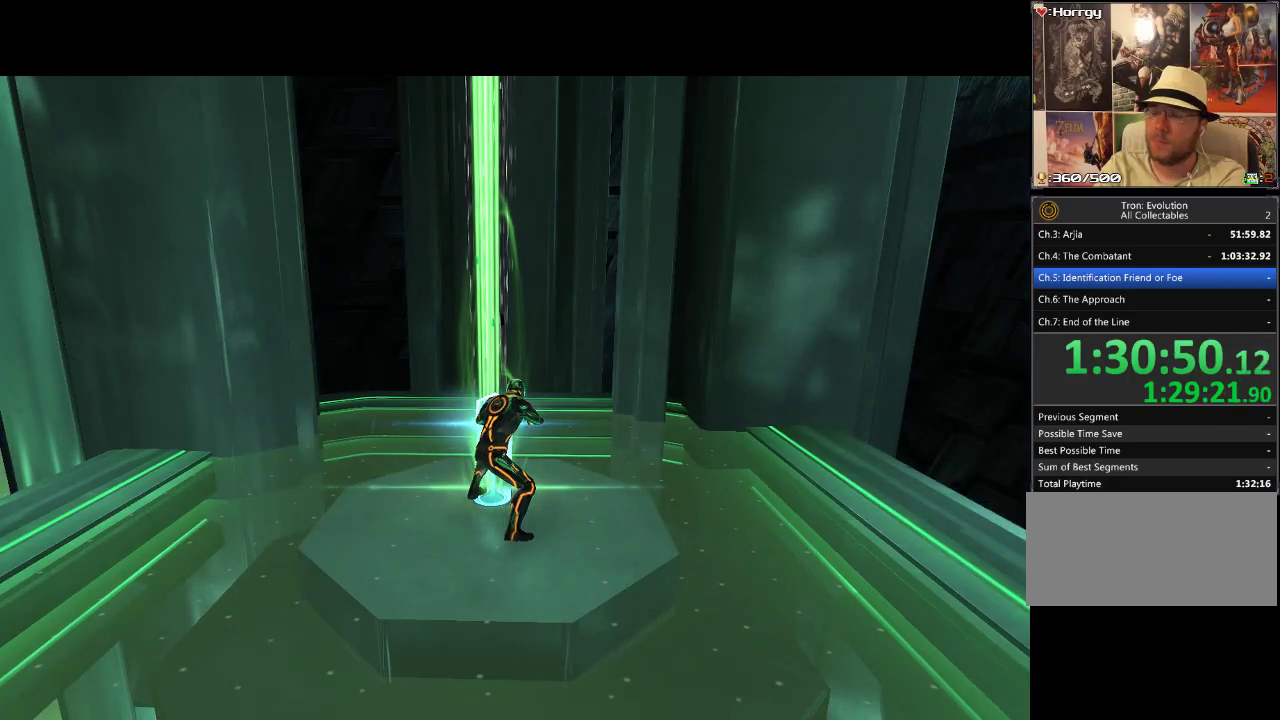
{"buttons": [], "events": []}
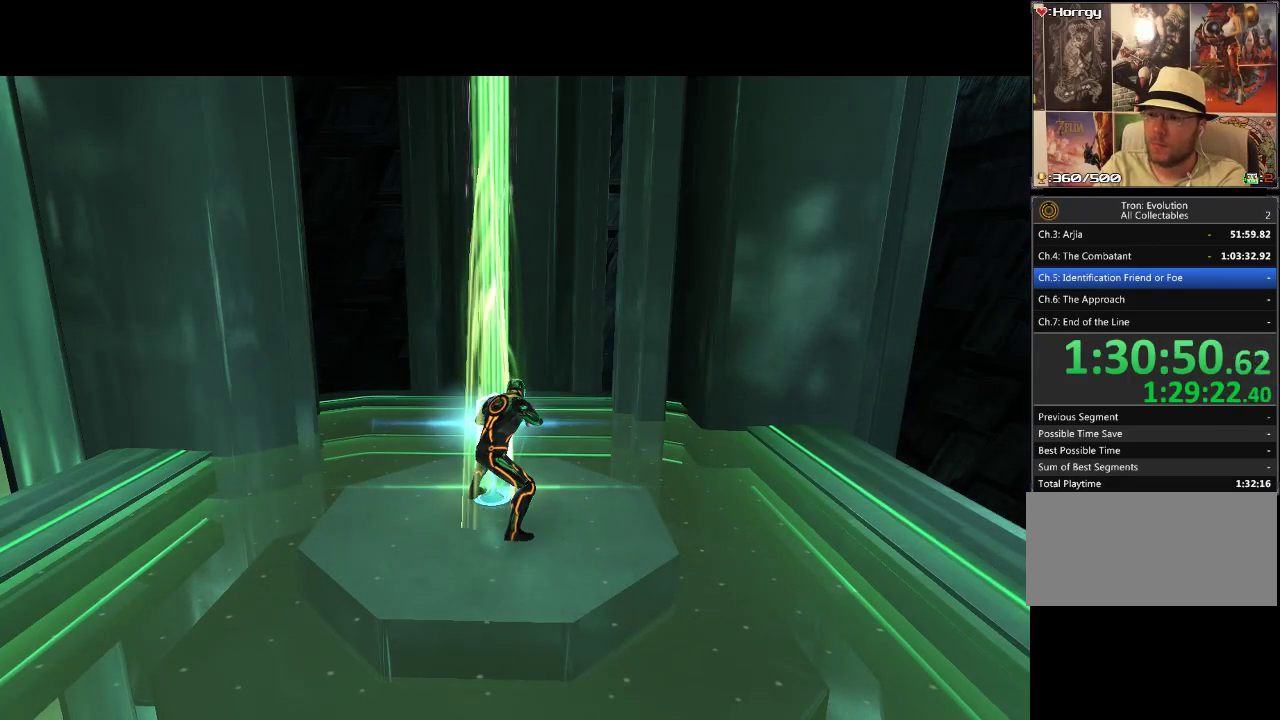
{"buttons": [], "events": []}
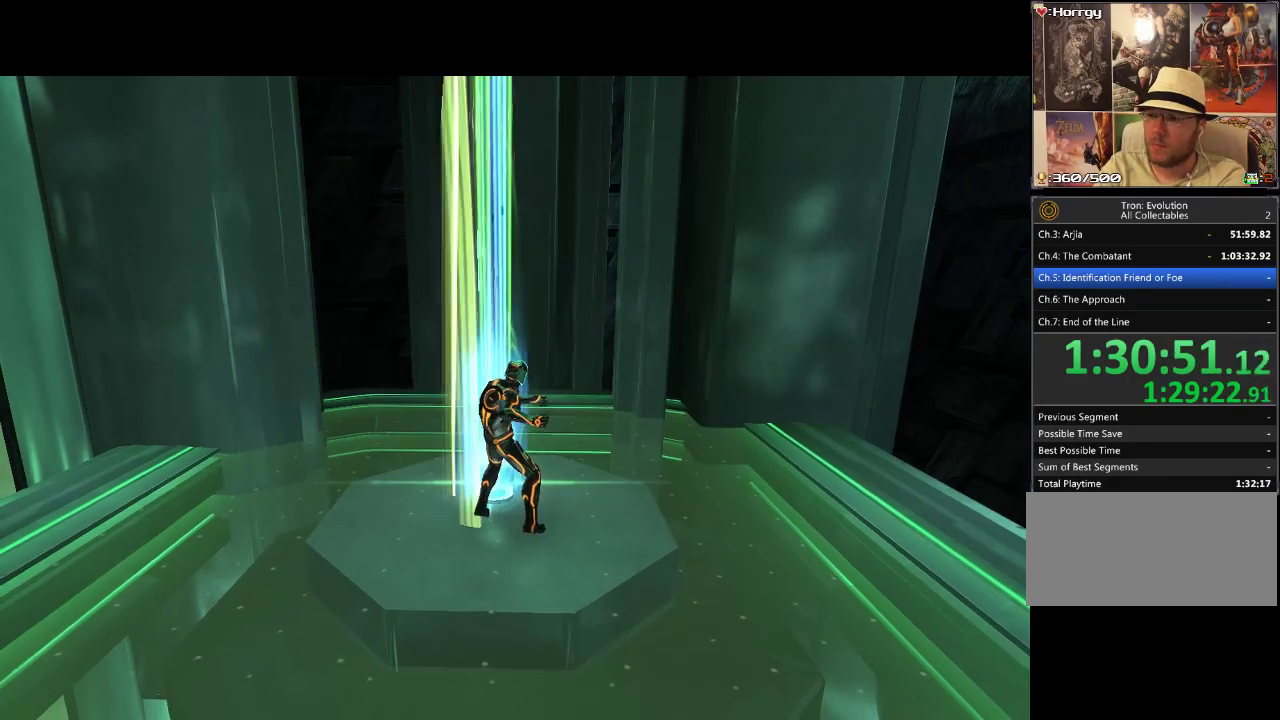
{"buttons": ["DPAD_LEFT"], "events": [[300, "DPAD_LEFT", "down"]]}
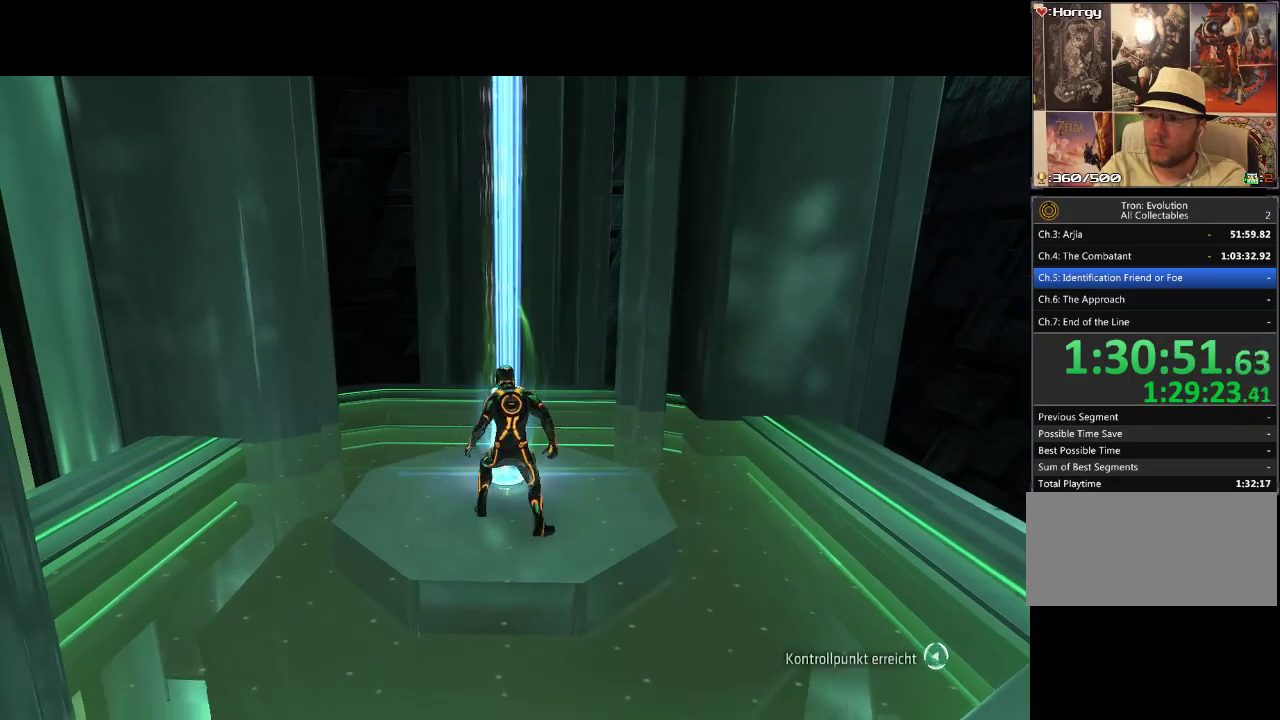
{"buttons": [], "events": [[350, "DPAD_LEFT", "up"]]}